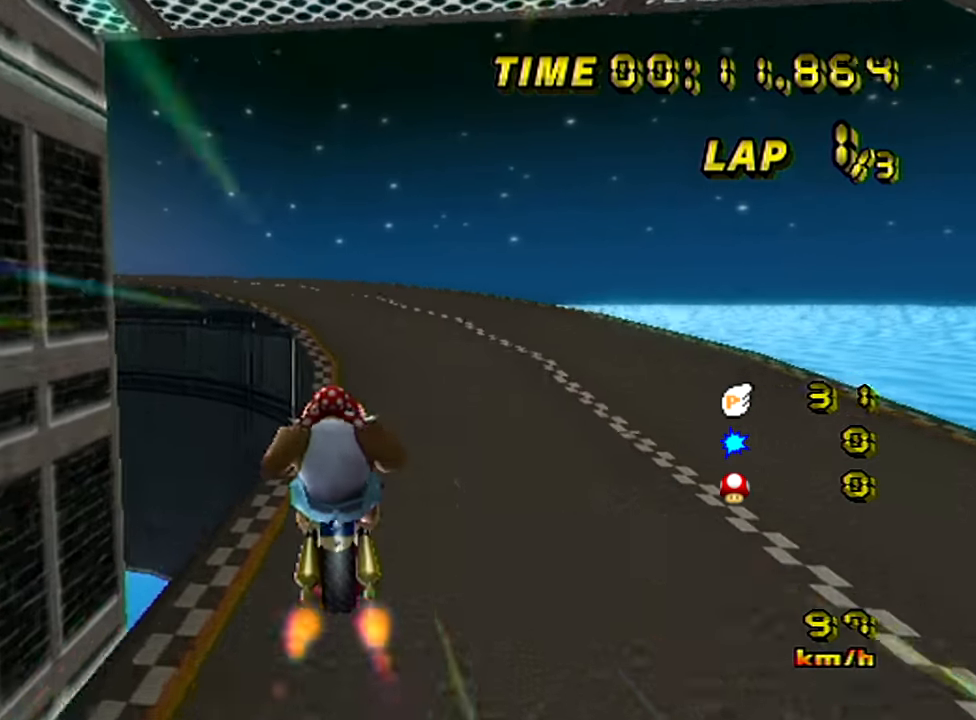
Gameplay with a controller (Nintendo layout); each line is a JSON object with the inputs held at the frame after it. "events" lists button and stick changes between this image and that frame as [ms after this image, input, new state], when the widget could be followed in between. Not read: L3 R3.
{"buttons": ["A", "B"], "left_stick": "down-right", "events": [[50, "left_stick", "down"], [151, "left_stick", "down-right"]]}
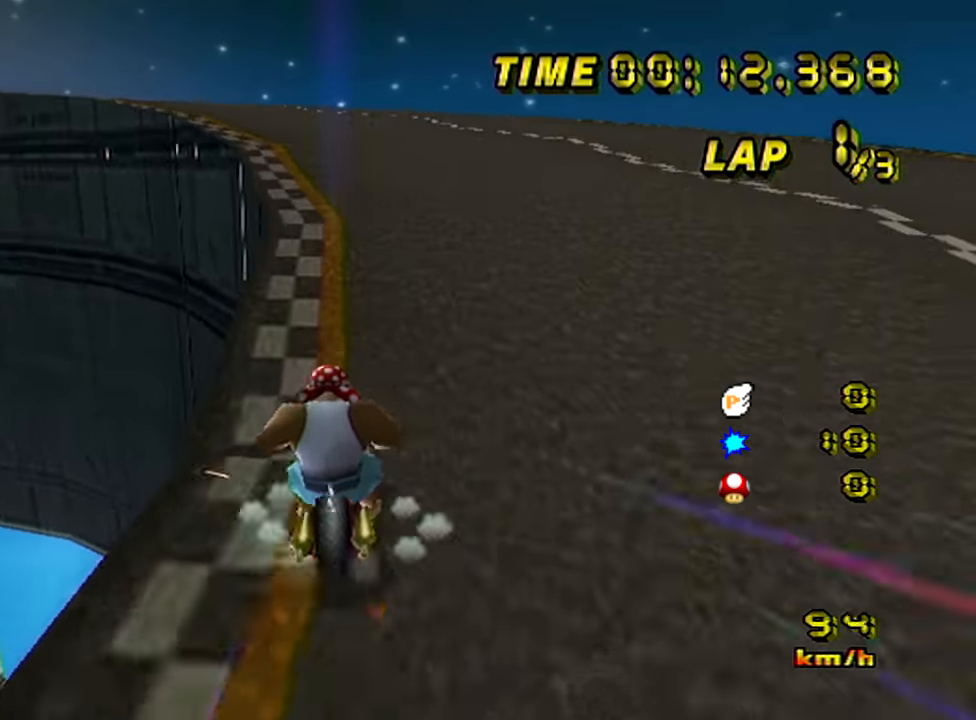
{"buttons": ["A", "B"], "left_stick": "left", "events": [[67, "left_stick", "left"]]}
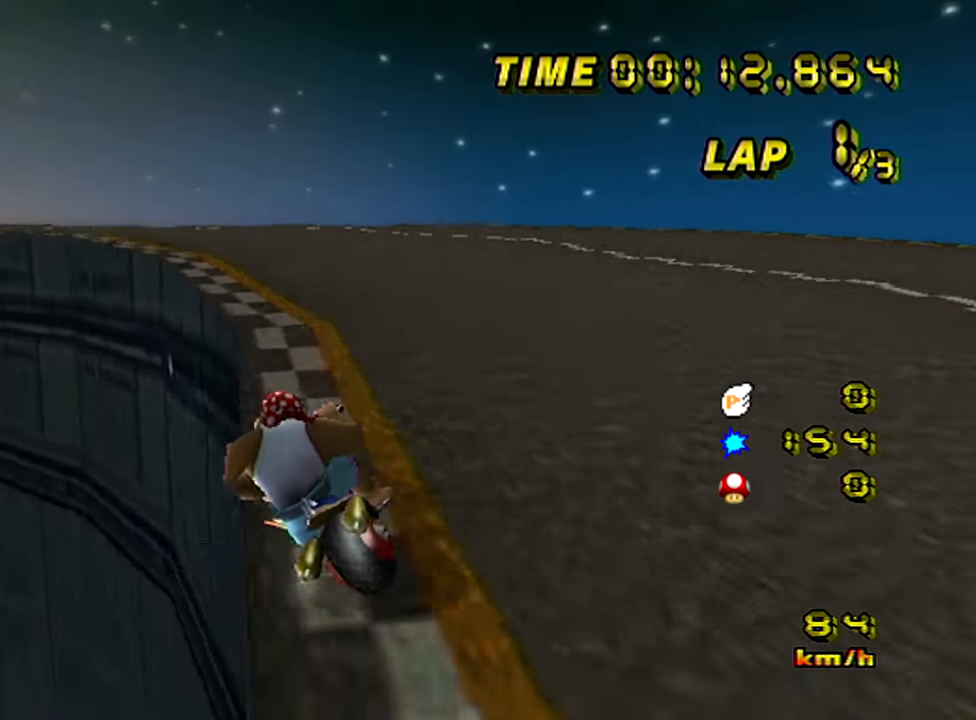
{"buttons": ["A", "B"], "left_stick": "up-left", "events": [[117, "left_stick", "up-left"]]}
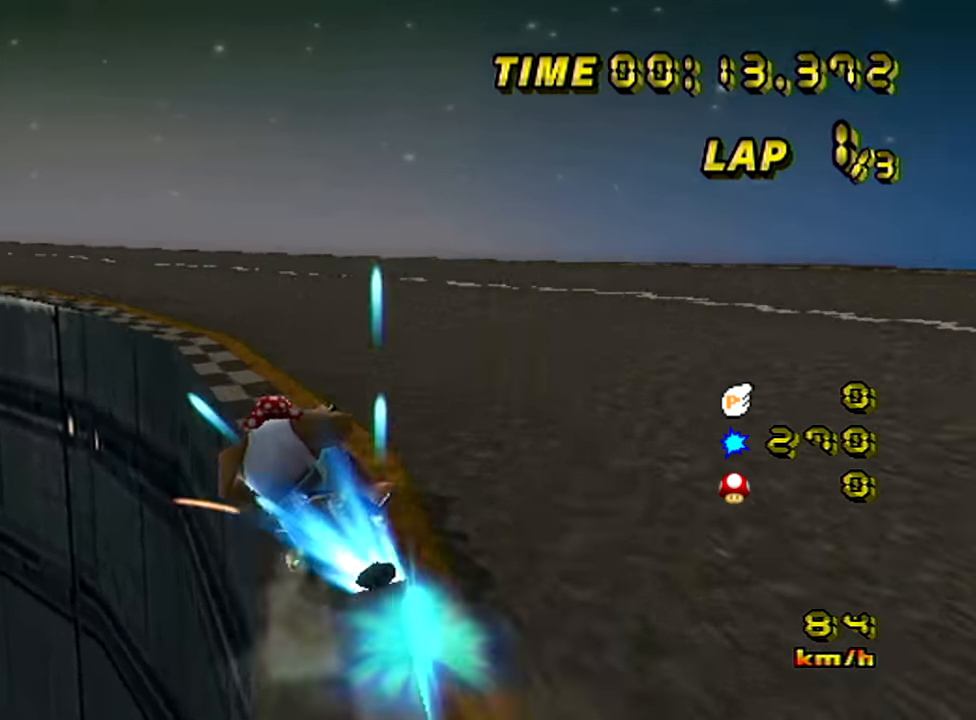
{"buttons": ["A", "B"], "left_stick": "left", "events": [[83, "left_stick", "left"]]}
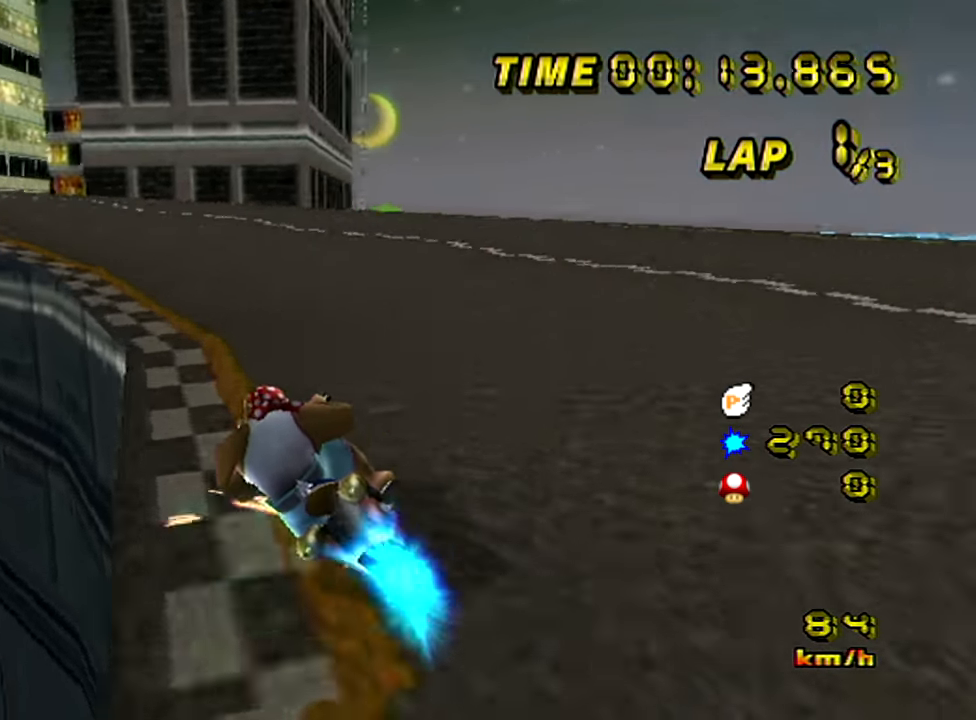
{"buttons": ["A"], "left_stick": "left", "events": [[201, "B", "up"]]}
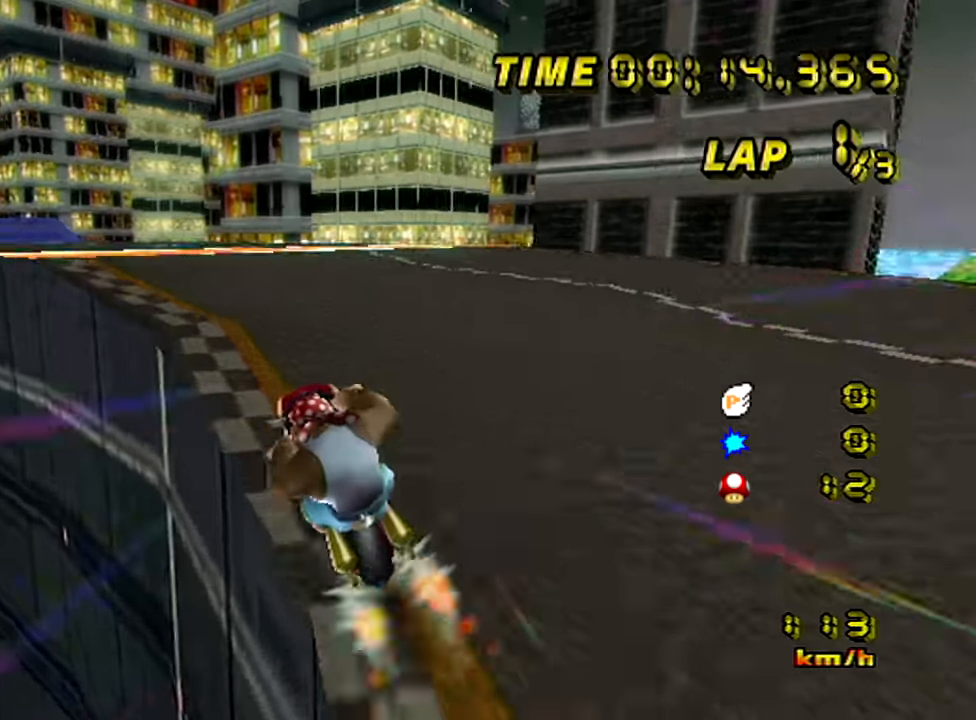
{"buttons": ["A"], "left_stick": "center", "events": [[84, "B", "down"], [467, "B", "up"], [484, "left_stick", "center"]]}
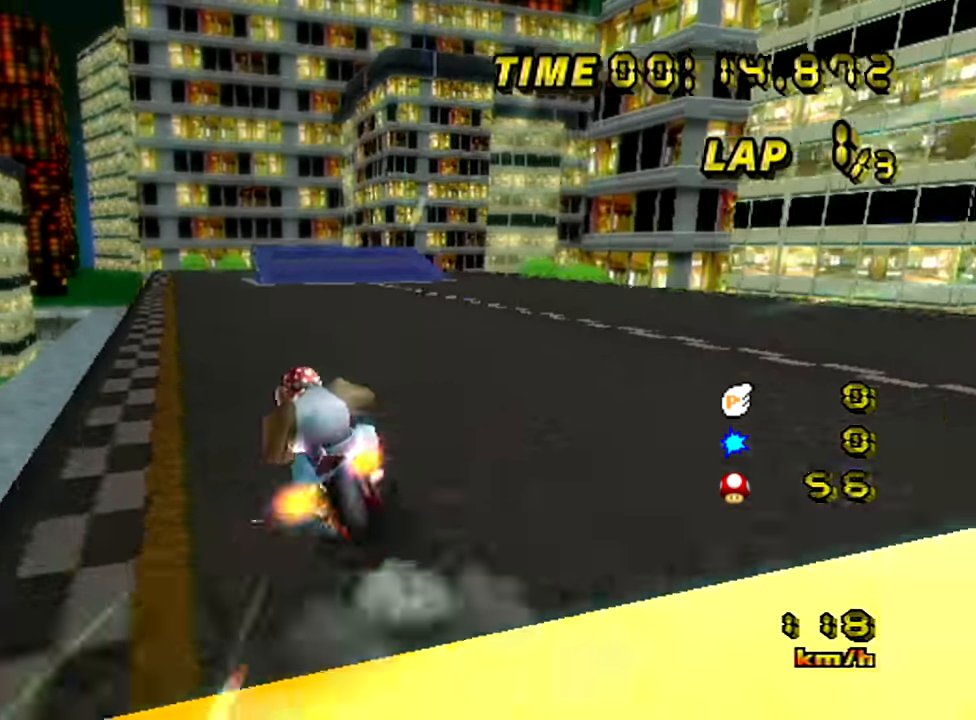
{"buttons": ["A"], "left_stick": "center", "events": []}
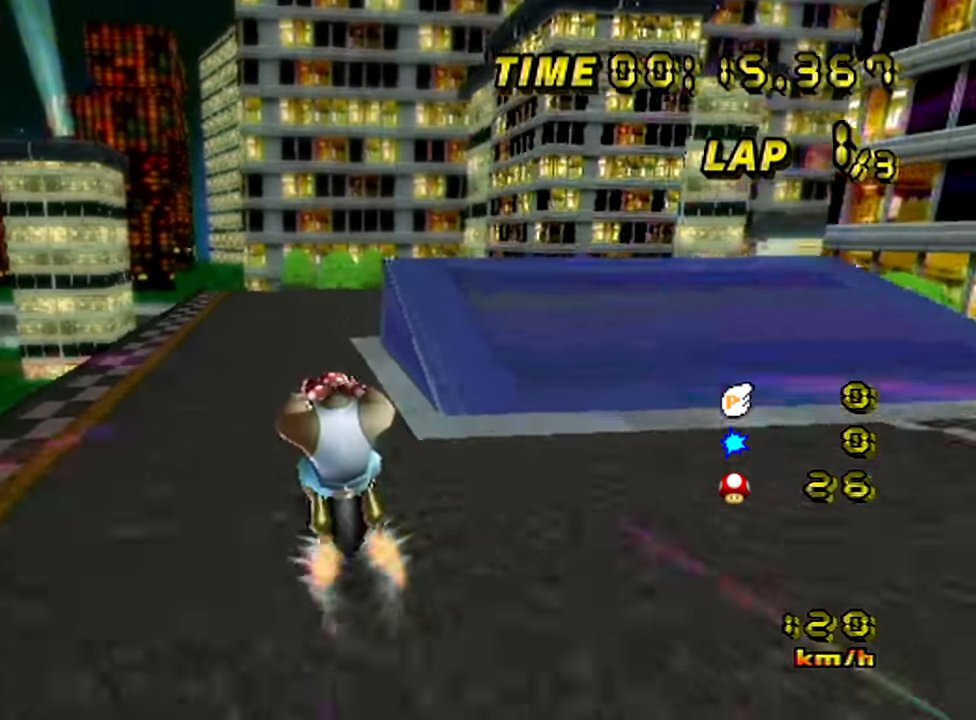
{"buttons": ["A", "B"], "left_stick": "right", "events": [[117, "B", "down"], [351, "left_stick", "right"]]}
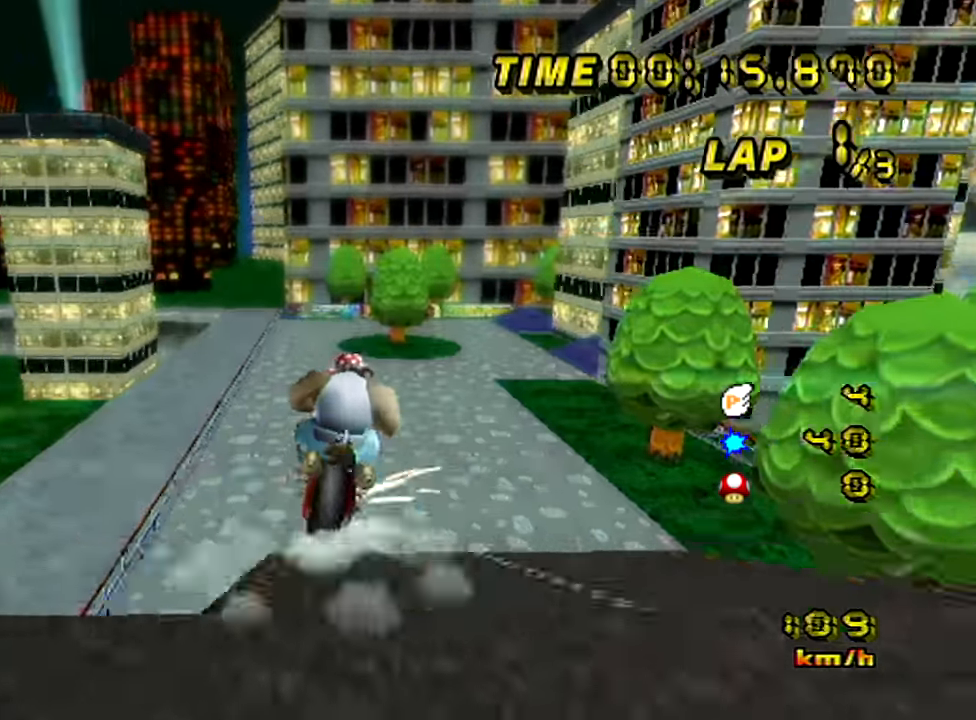
{"buttons": ["A"], "left_stick": "down", "events": [[317, "left_stick", "down"], [333, "B", "up"]]}
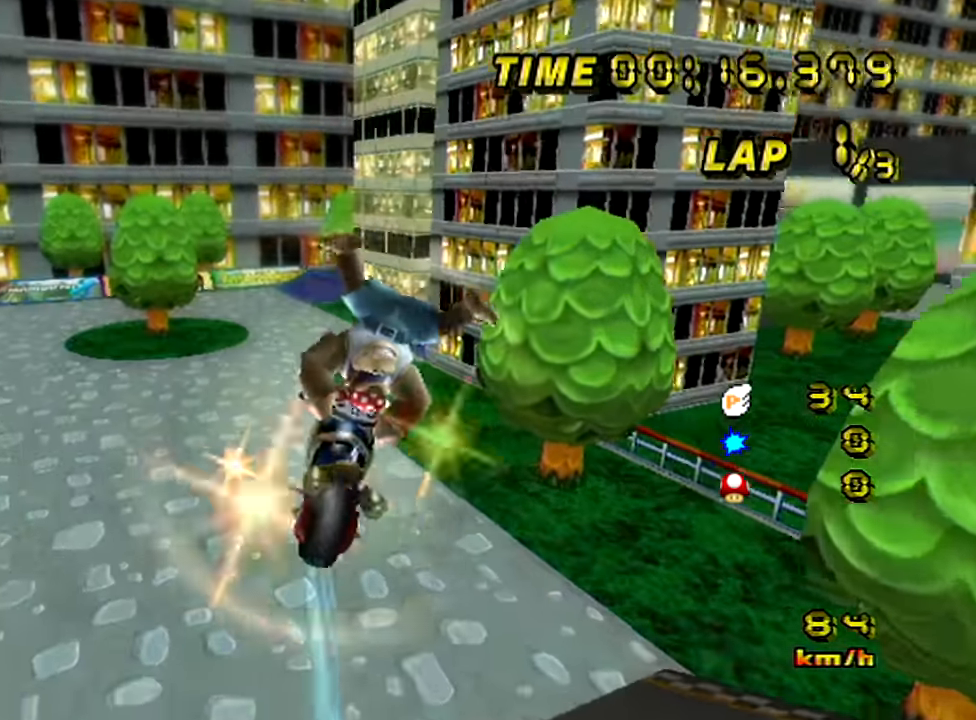
{"buttons": ["A"], "left_stick": "down-right", "events": [[384, "left_stick", "down-right"]]}
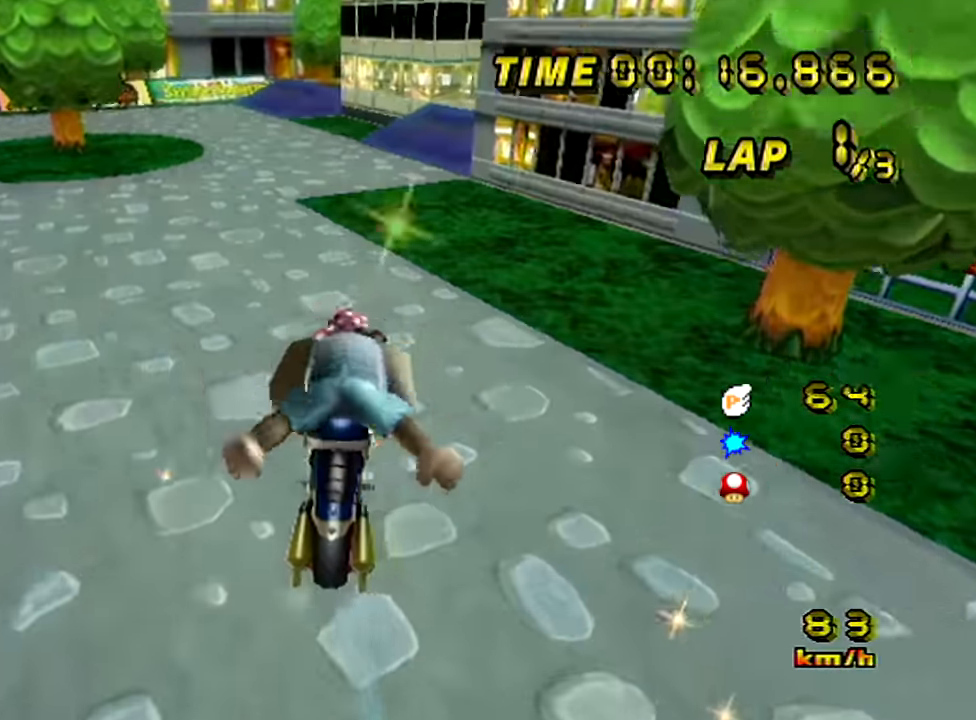
{"buttons": ["A"], "left_stick": "up-right", "events": [[50, "left_stick", "right"], [267, "left_stick", "up-right"]]}
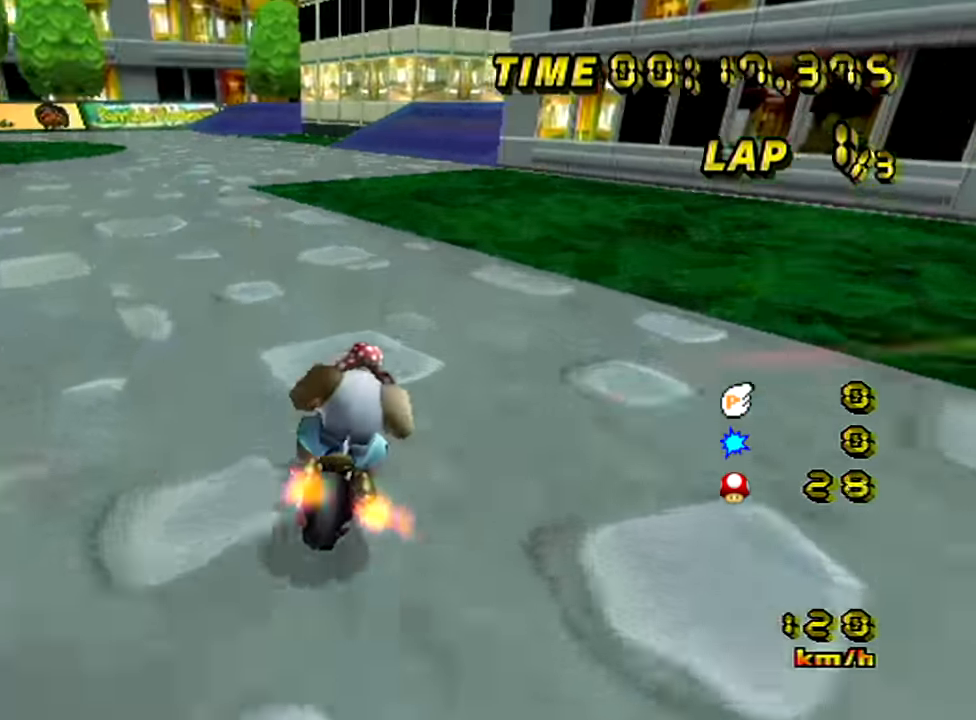
{"buttons": ["A", "B"], "left_stick": "up-right", "events": [[50, "left_stick", "center"], [217, "B", "down"], [217, "left_stick", "up-right"]]}
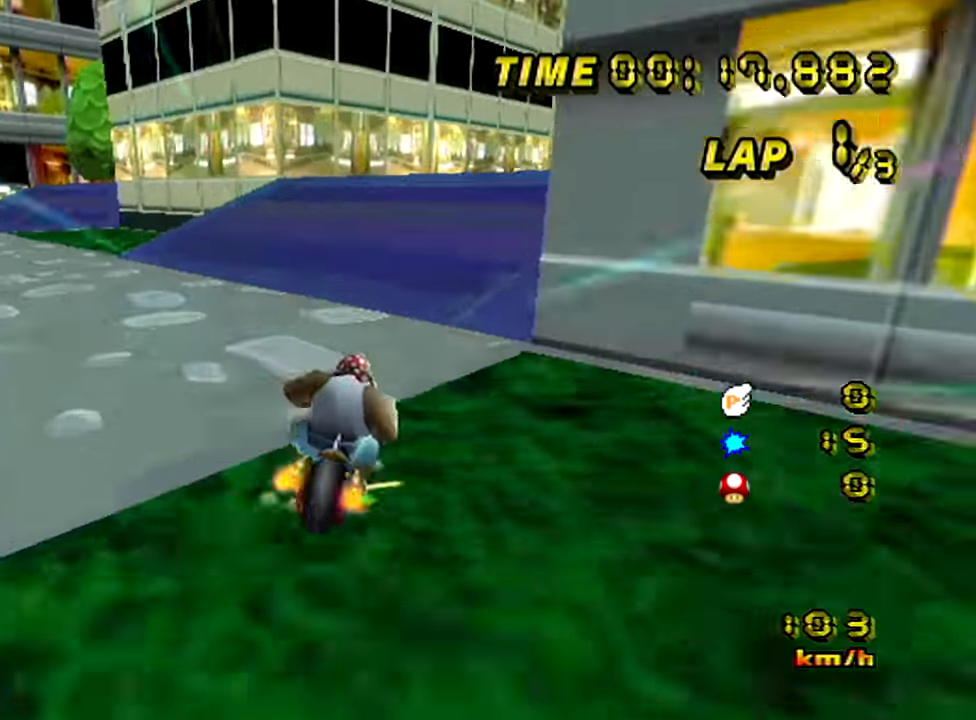
{"buttons": ["A"], "left_stick": "center", "events": [[250, "B", "up"], [250, "left_stick", "center"]]}
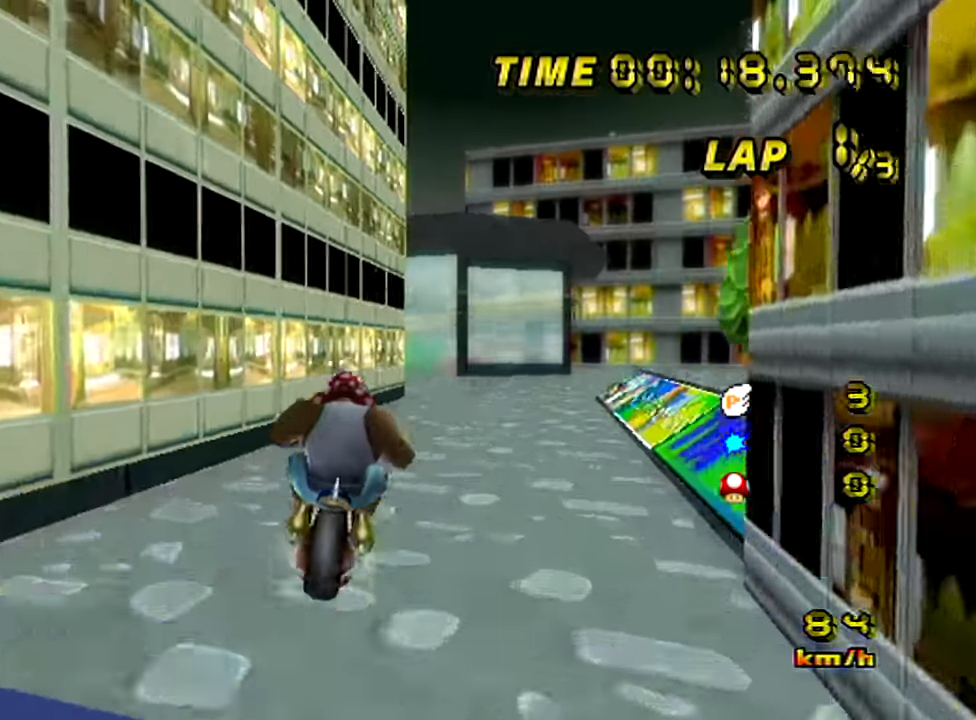
{"buttons": ["A"], "left_stick": "up", "events": [[67, "left_stick", "right"], [200, "left_stick", "up"]]}
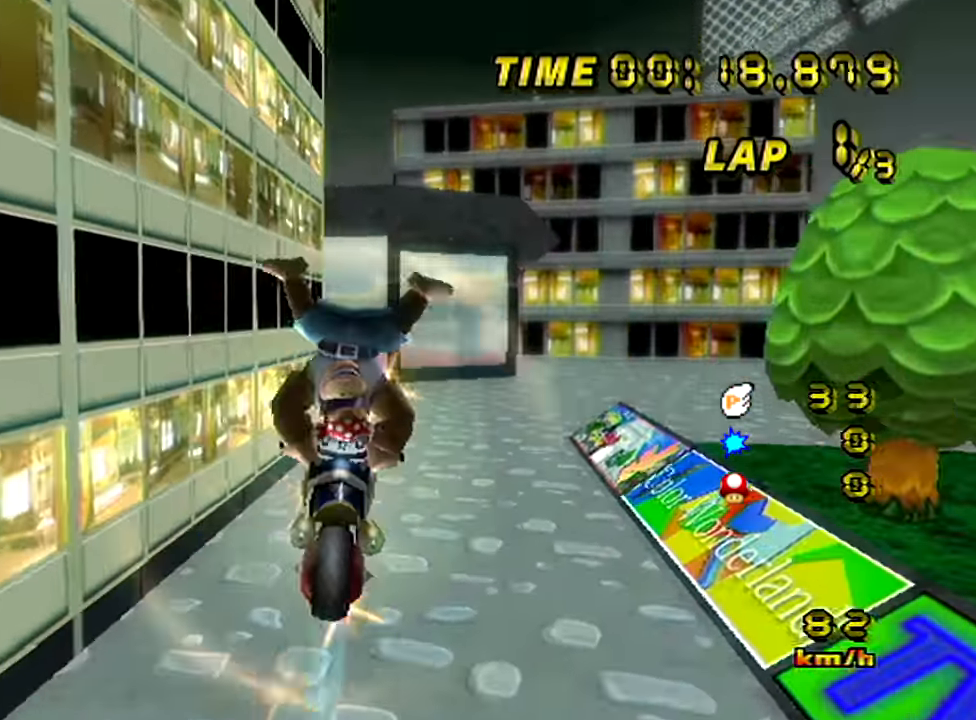
{"buttons": ["A"], "left_stick": "up", "events": []}
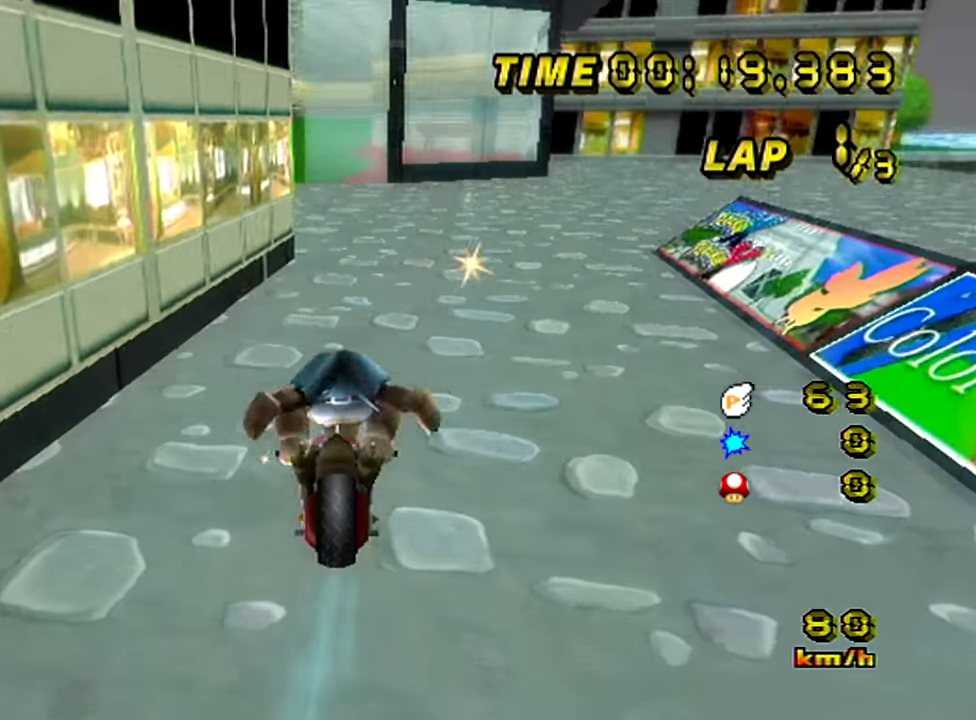
{"buttons": ["A"], "left_stick": "center", "events": [[84, "left_stick", "left"], [201, "left_stick", "center"]]}
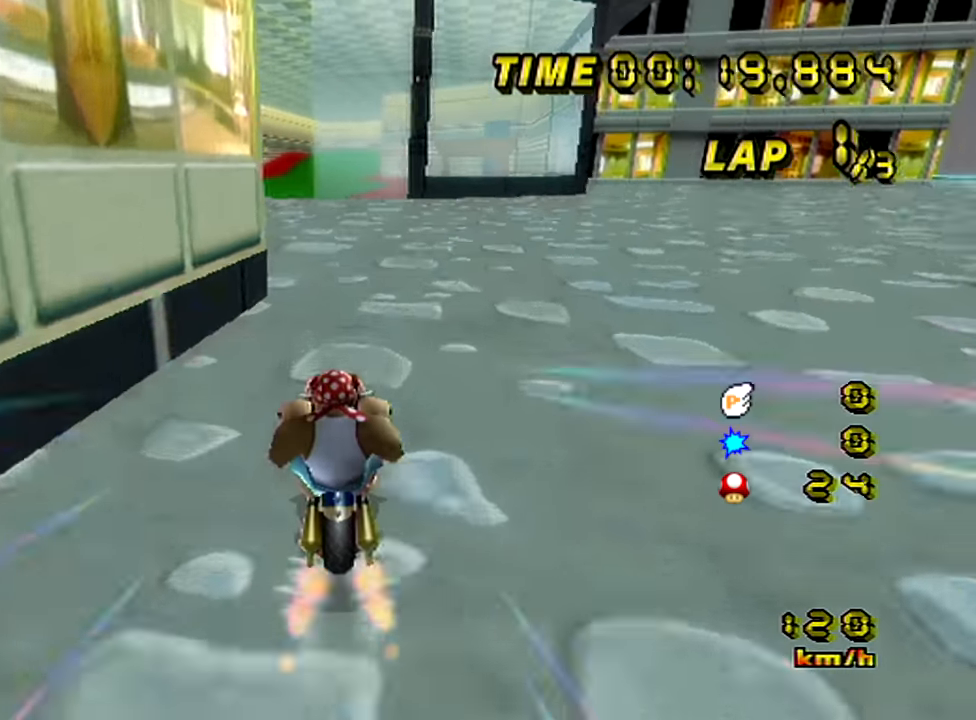
{"buttons": ["A"], "left_stick": "center", "events": [[150, "left_stick", "left"], [384, "left_stick", "center"]]}
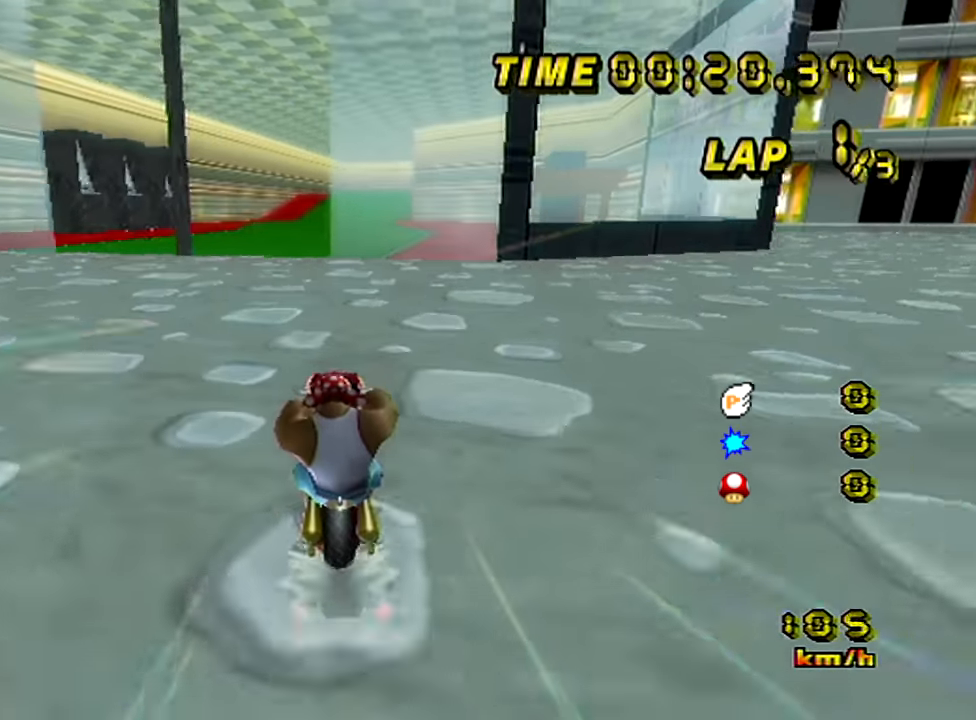
{"buttons": ["A"], "left_stick": "center", "events": []}
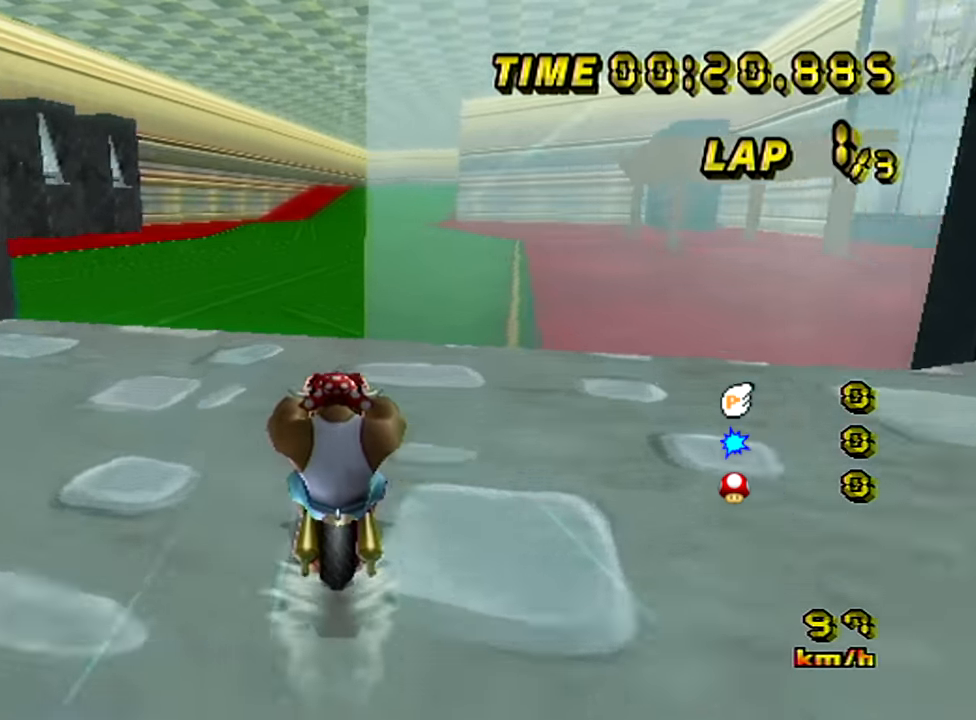
{"buttons": ["A"], "left_stick": "center", "events": []}
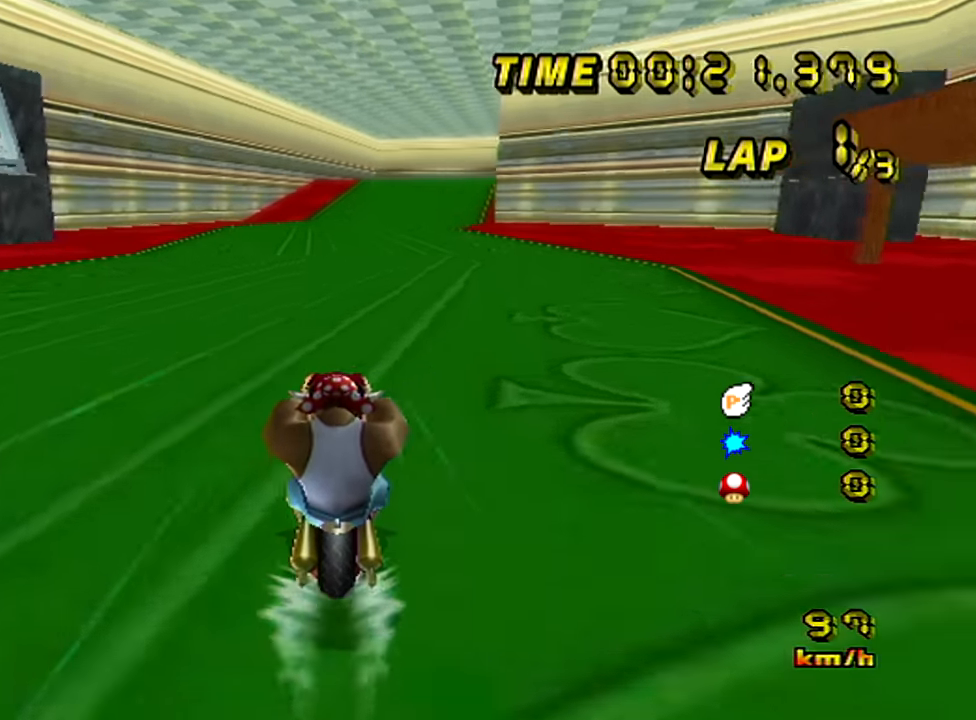
{"buttons": ["A"], "left_stick": "center", "events": []}
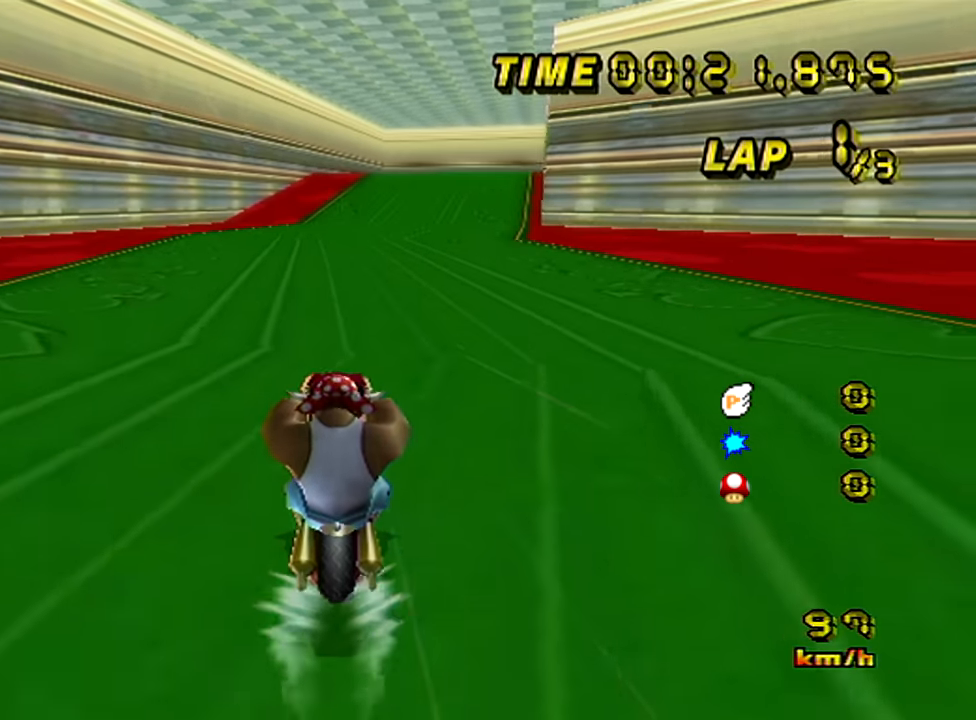
{"buttons": ["A"], "left_stick": "center", "events": []}
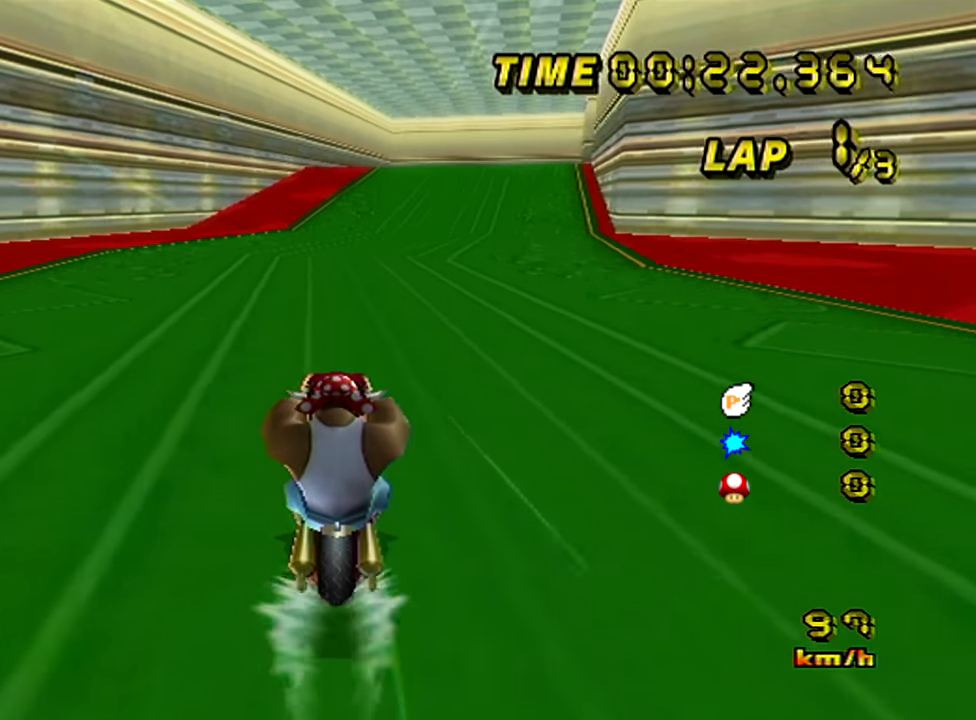
{"buttons": ["A"], "left_stick": "center", "events": [[167, "B", "down"], [300, "left_stick", "up-right"], [317, "B", "up"], [383, "left_stick", "center"]]}
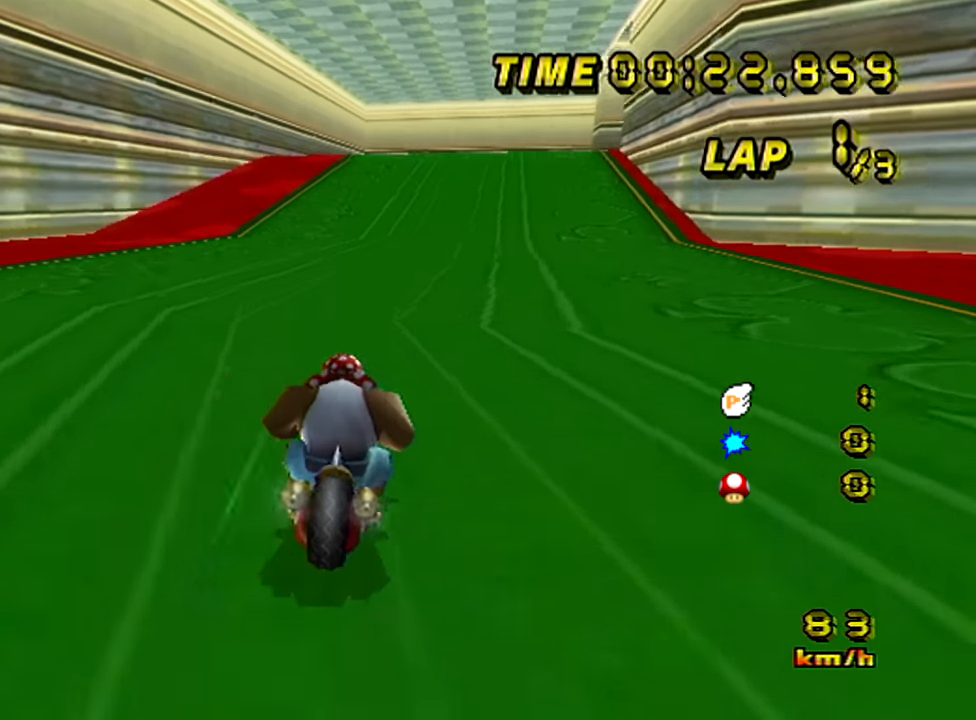
{"buttons": ["A"], "left_stick": "center", "events": []}
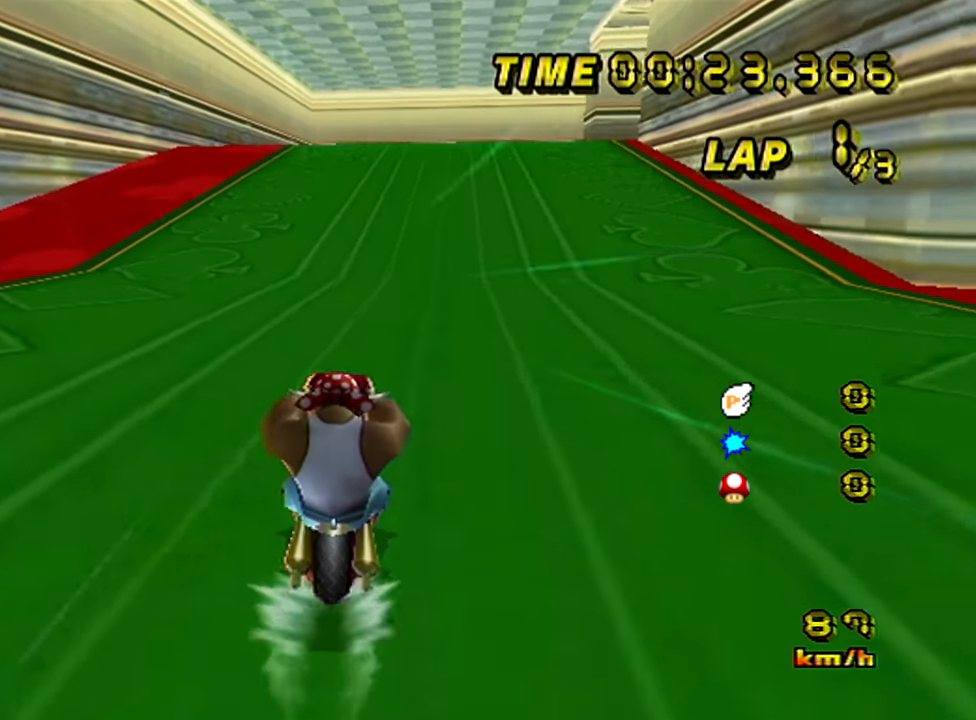
{"buttons": ["A", "B"], "left_stick": "up-right", "events": [[484, "B", "down"], [484, "left_stick", "up-right"]]}
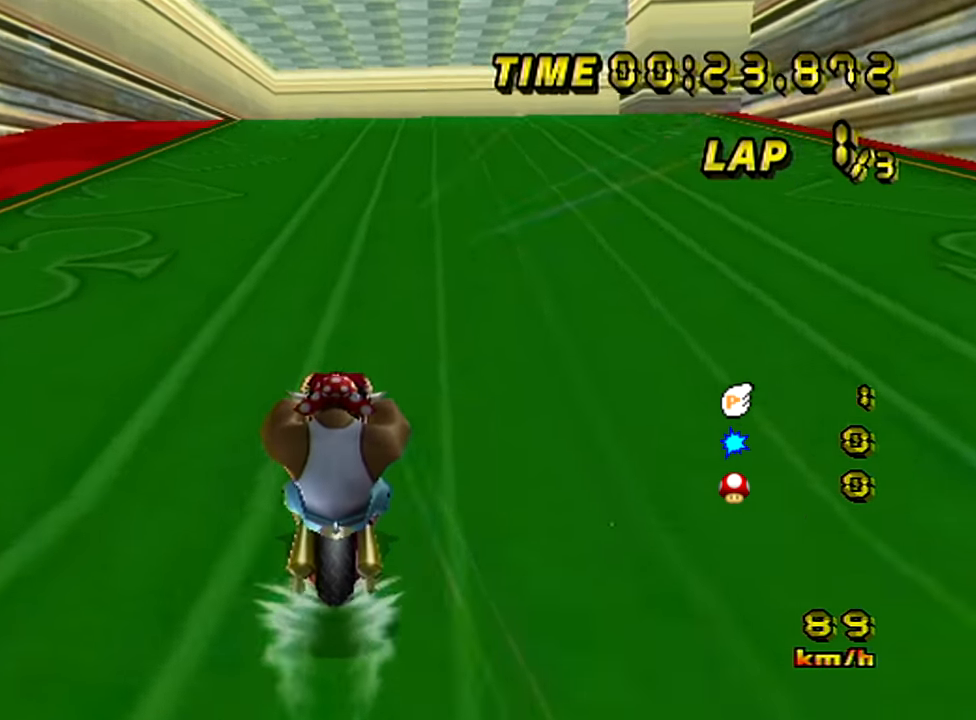
{"buttons": ["A", "B"], "left_stick": "up-right", "events": []}
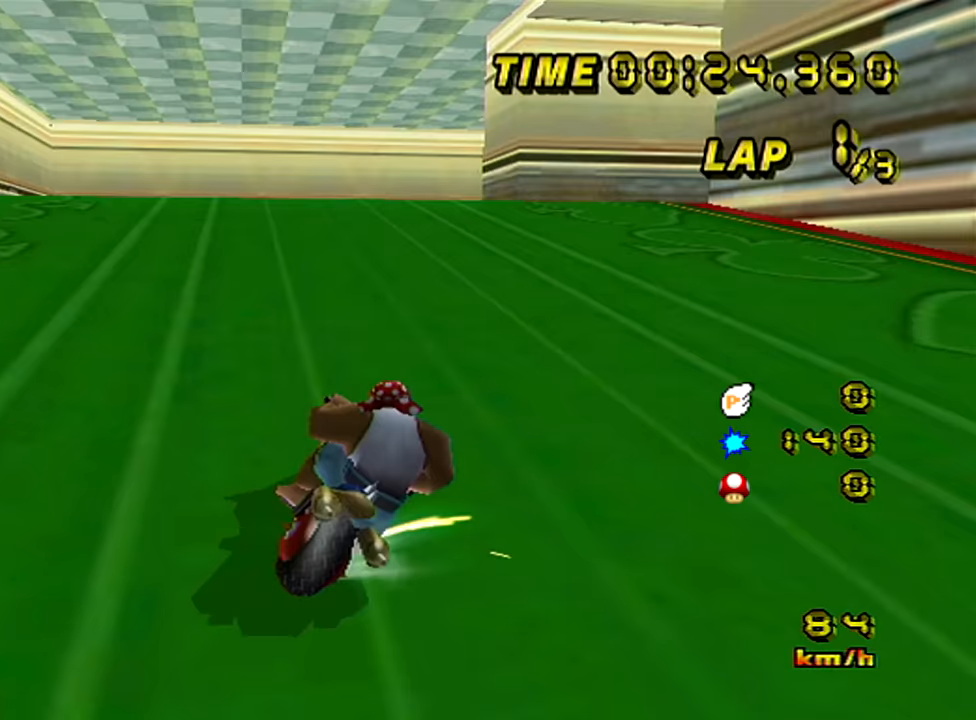
{"buttons": ["A", "B"], "left_stick": "up-right", "events": []}
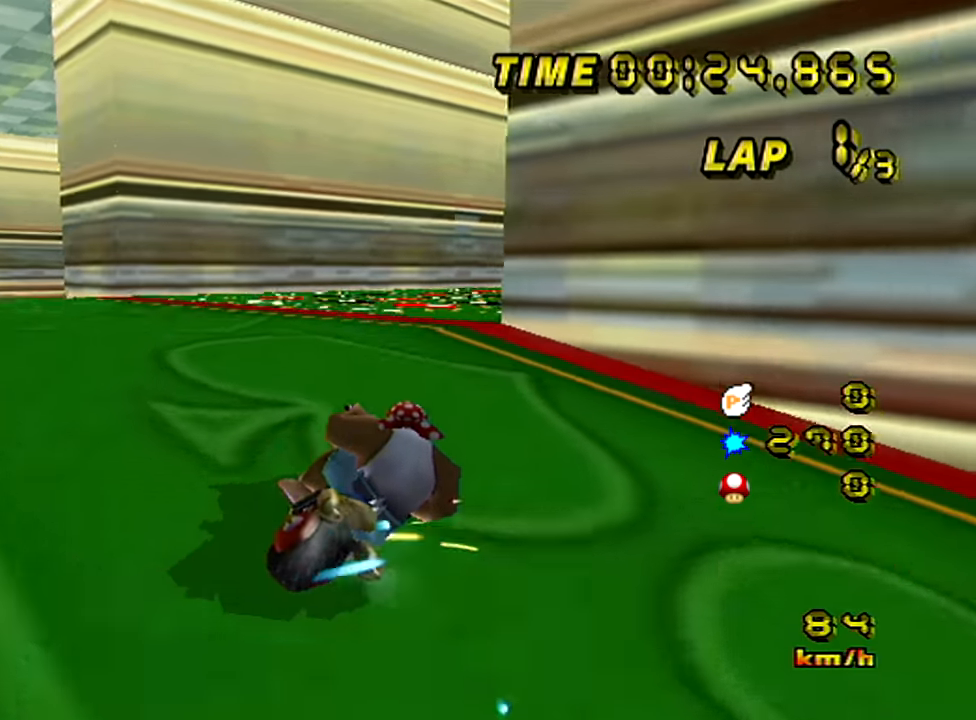
{"buttons": ["A"], "left_stick": "center", "events": [[50, "B", "up"], [483, "left_stick", "center"]]}
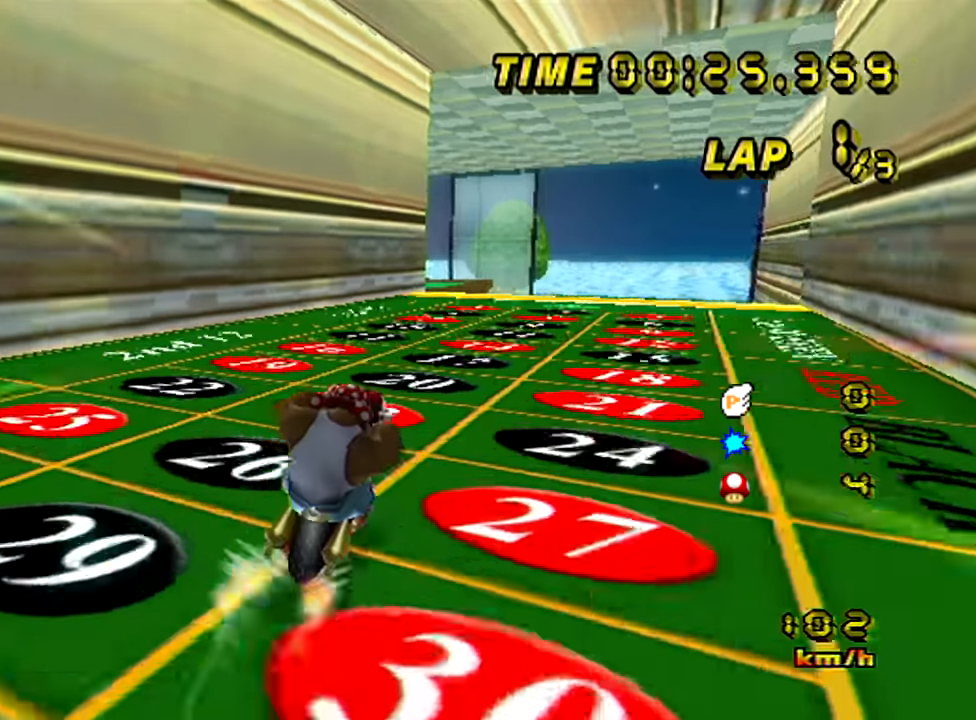
{"buttons": ["A", "B"], "left_stick": "up-left", "events": [[400, "left_stick", "up-left"], [434, "B", "down"]]}
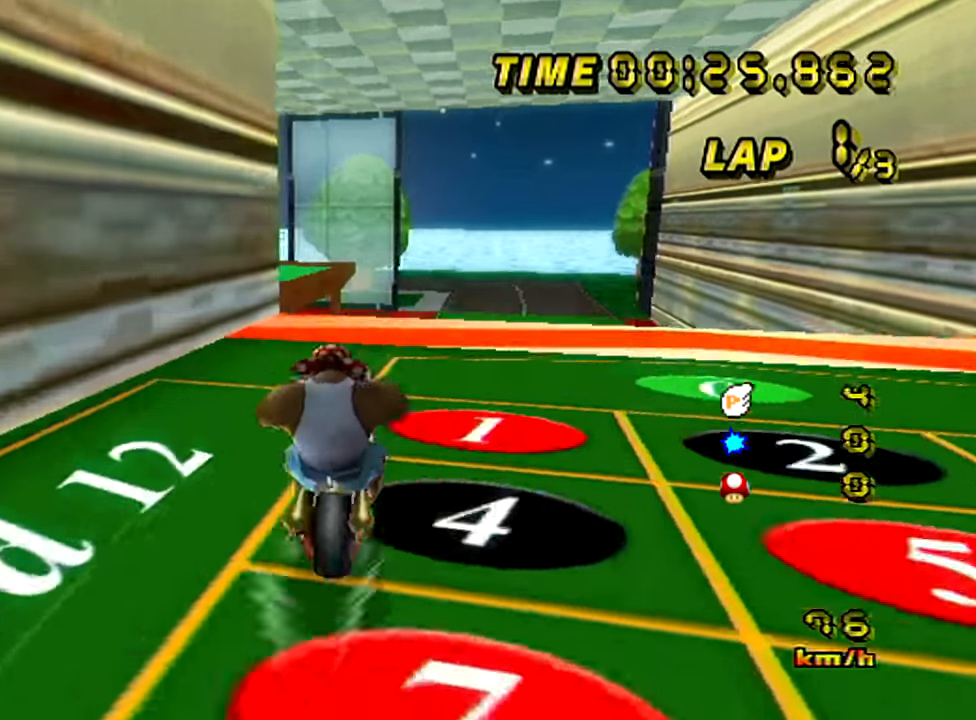
{"buttons": ["A", "B"], "left_stick": "up-left", "events": [[16, "left_stick", "up-right"], [266, "left_stick", "up-left"]]}
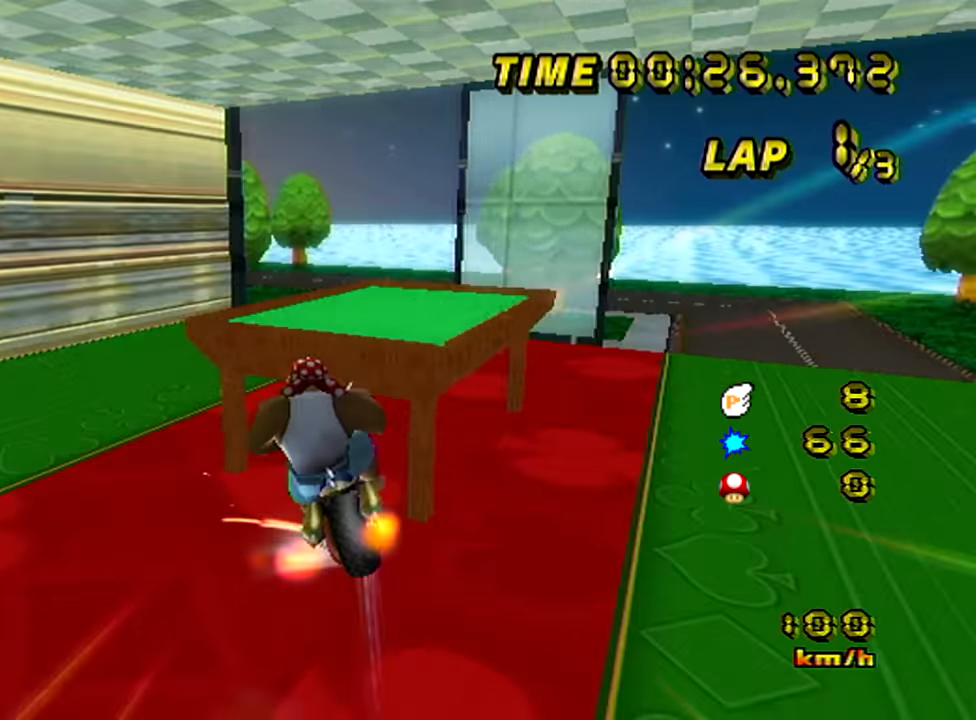
{"buttons": ["A"], "left_stick": "up", "events": [[100, "left_stick", "up"], [167, "B", "up"]]}
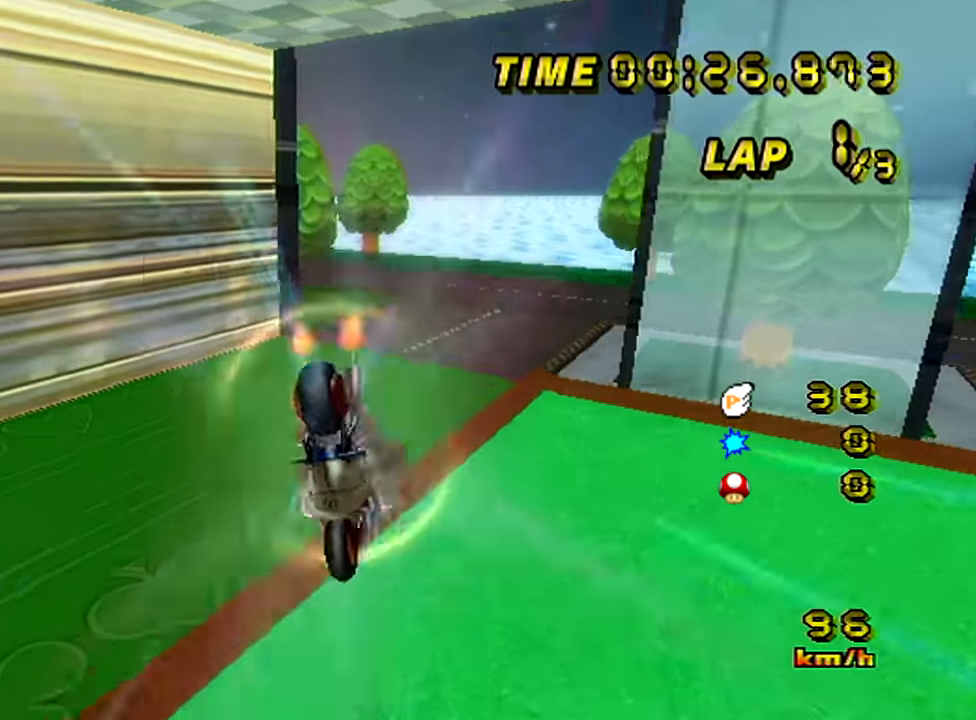
{"buttons": ["A", "B"], "left_stick": "left", "events": [[316, "left_stick", "left"], [367, "B", "down"]]}